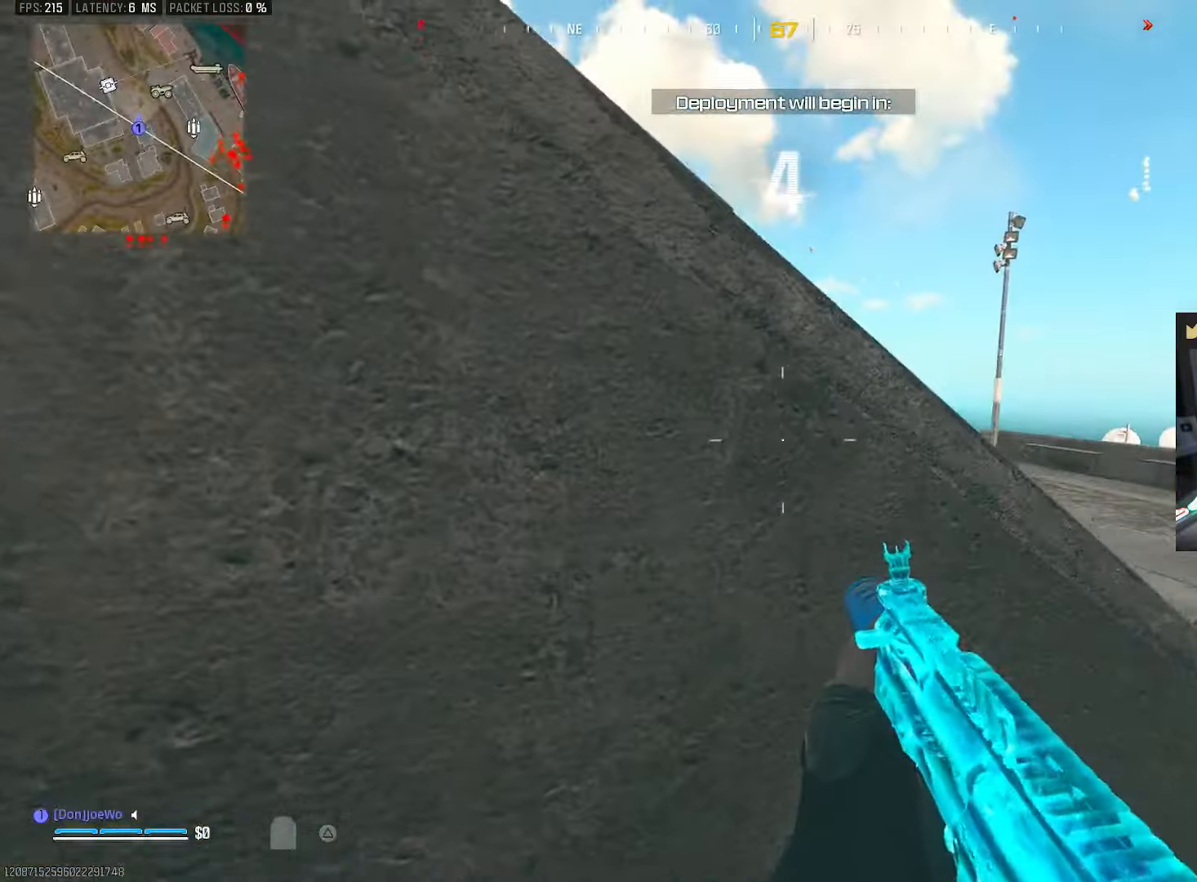
Gameplay with a controller (PlayStation layout); each line is a JSON object with the inputs held at the frame after it. "events" lists button and stick changes between this image and that frame as [ms after this image, input, new state], when the widget could be followed in between. Not read: L3 R3.
{"buttons": [], "left_stick": "up-right", "right_stick": "right", "events": [[183, "right_stick", "center"], [400, "left_stick", "up-right"], [433, "right_stick", "right"]]}
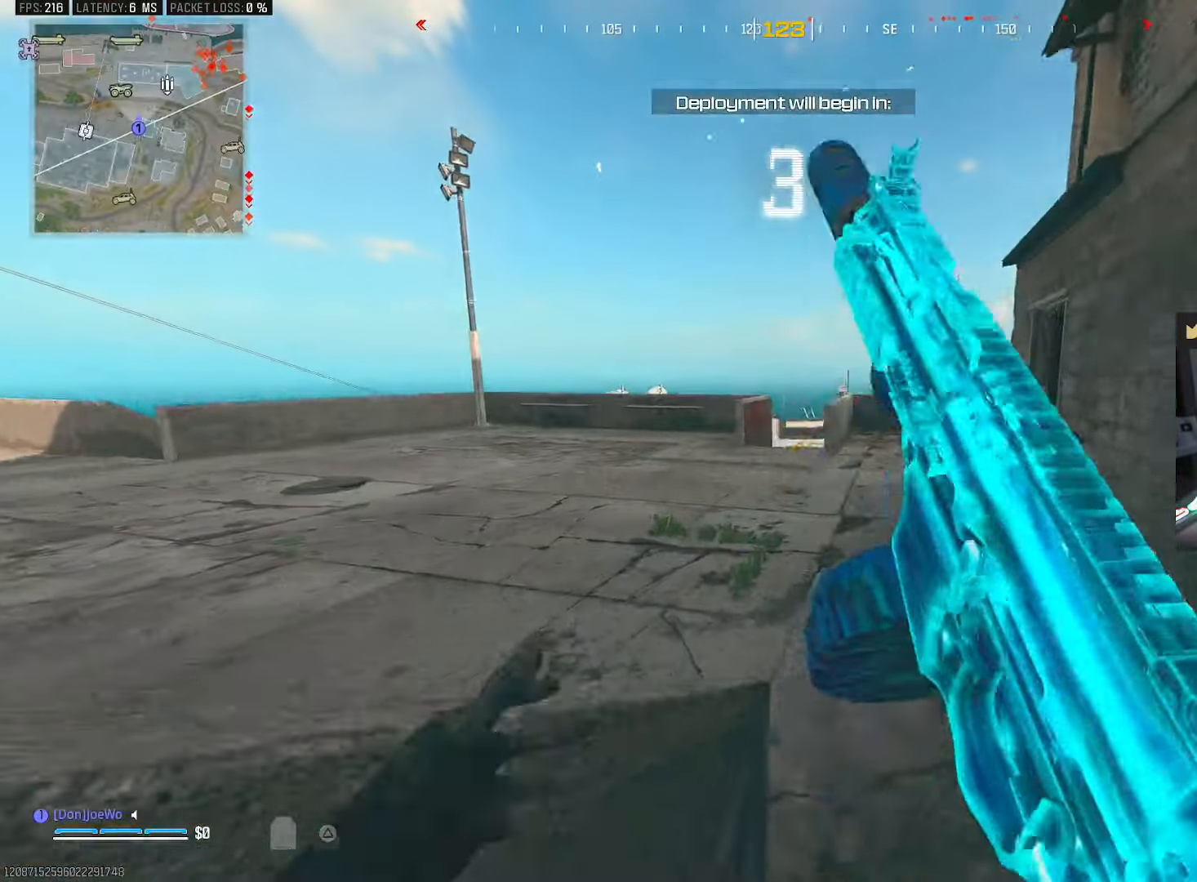
{"buttons": [], "left_stick": "up", "right_stick": "center", "events": [[167, "right_stick", "center"], [200, "left_stick", "up"], [233, "TRIANGLE", "down"], [300, "TRIANGLE", "up"], [383, "R2", "down"], [433, "R2", "up"]]}
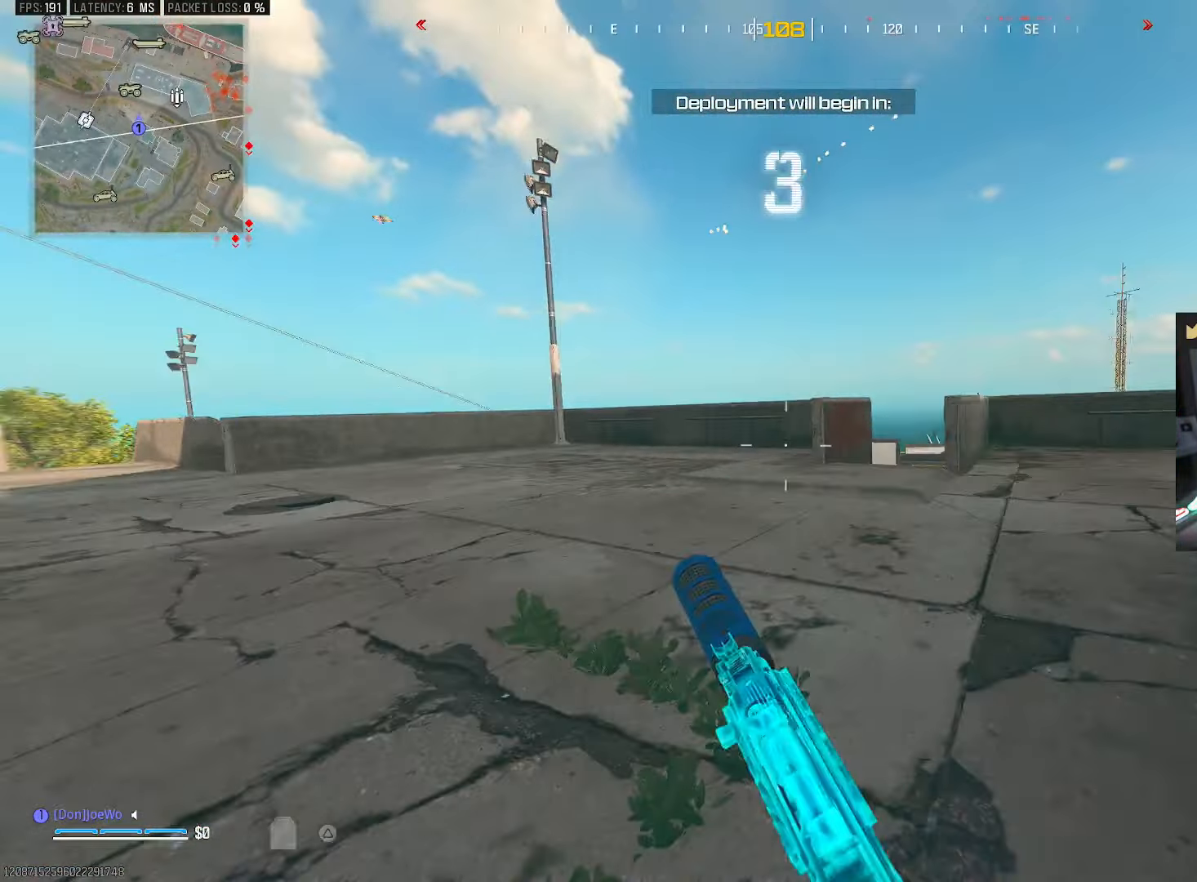
{"buttons": ["CIRCLE"], "left_stick": "up", "right_stick": "center", "events": [[17, "right_stick", "left"], [183, "right_stick", "center"], [250, "CIRCLE", "down"]]}
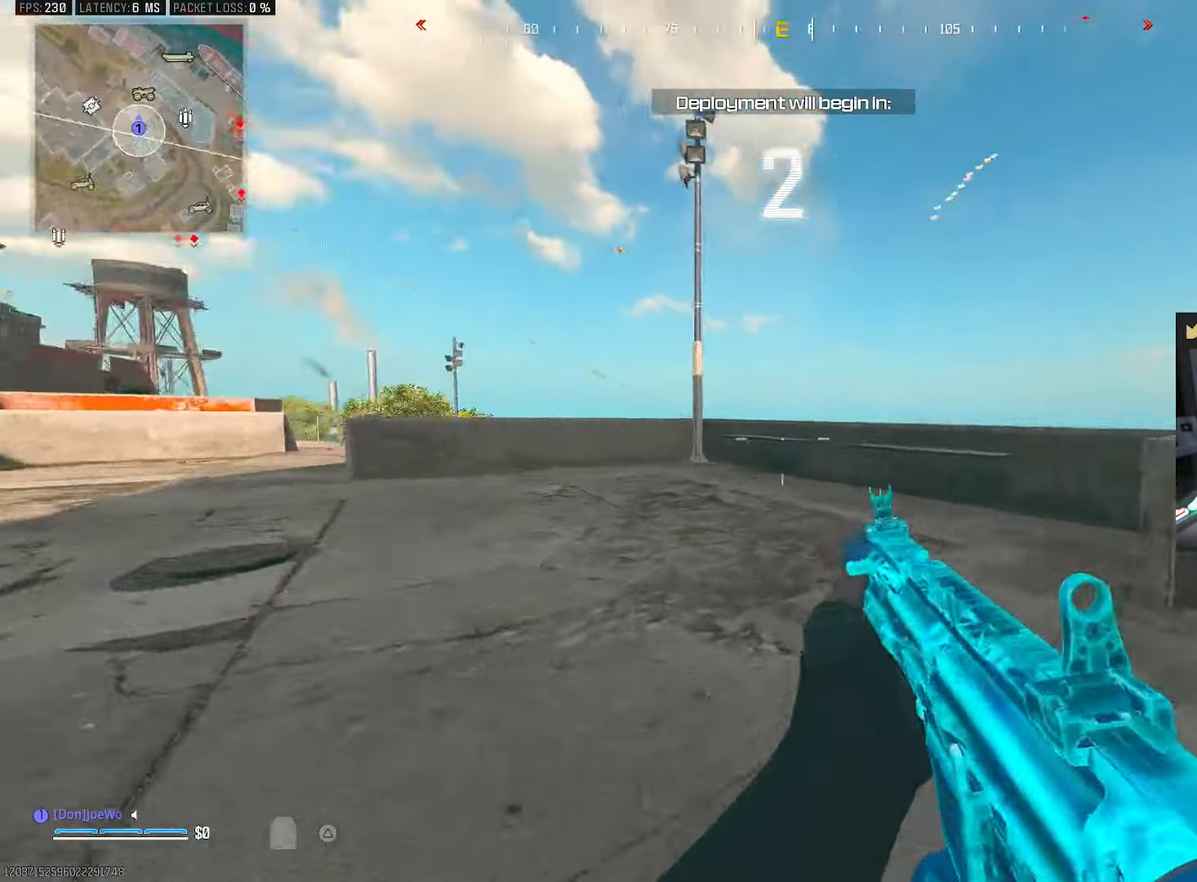
{"buttons": [], "left_stick": "up", "right_stick": "right", "events": [[67, "CIRCLE", "up"], [83, "left_stick", "left"], [133, "CROSS", "down"], [217, "right_stick", "left"], [250, "CROSS", "up"], [267, "left_stick", "up-left"], [383, "right_stick", "up-right"], [467, "left_stick", "up"], [467, "right_stick", "right"]]}
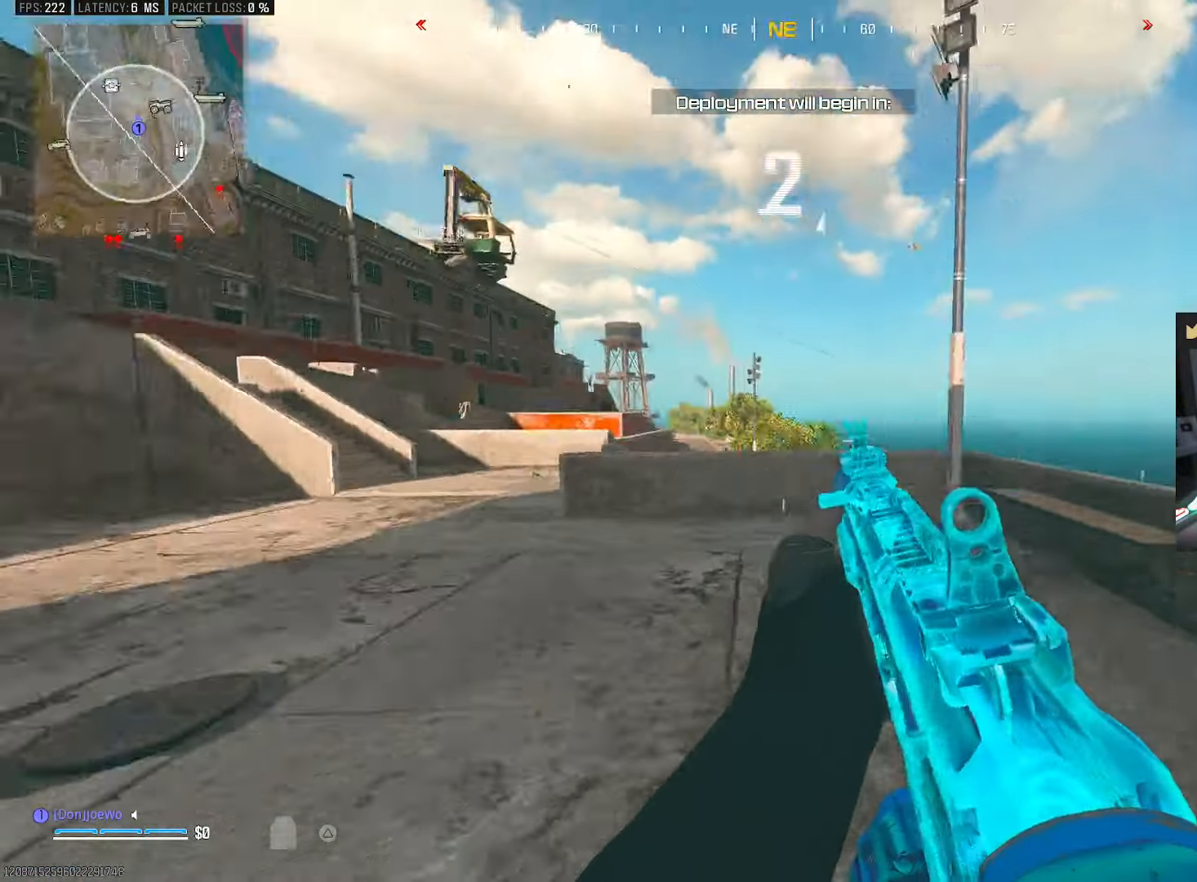
{"buttons": [], "left_stick": "up", "right_stick": "left", "events": [[33, "CROSS", "down"], [83, "right_stick", "center"], [150, "CROSS", "up"], [150, "right_stick", "left"], [333, "right_stick", "center"], [467, "right_stick", "left"]]}
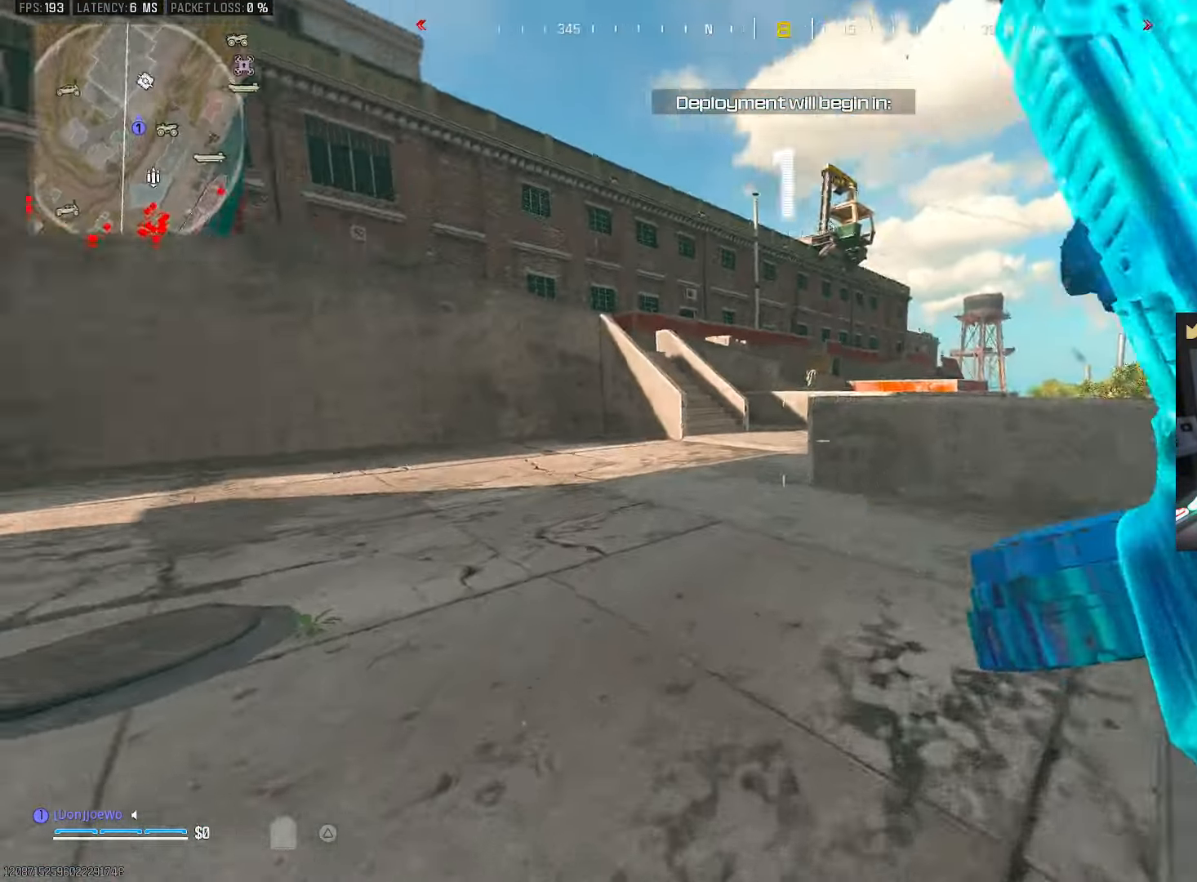
{"buttons": [], "left_stick": "center", "right_stick": "center", "events": [[150, "right_stick", "up"], [217, "right_stick", "center"], [317, "left_stick", "center"]]}
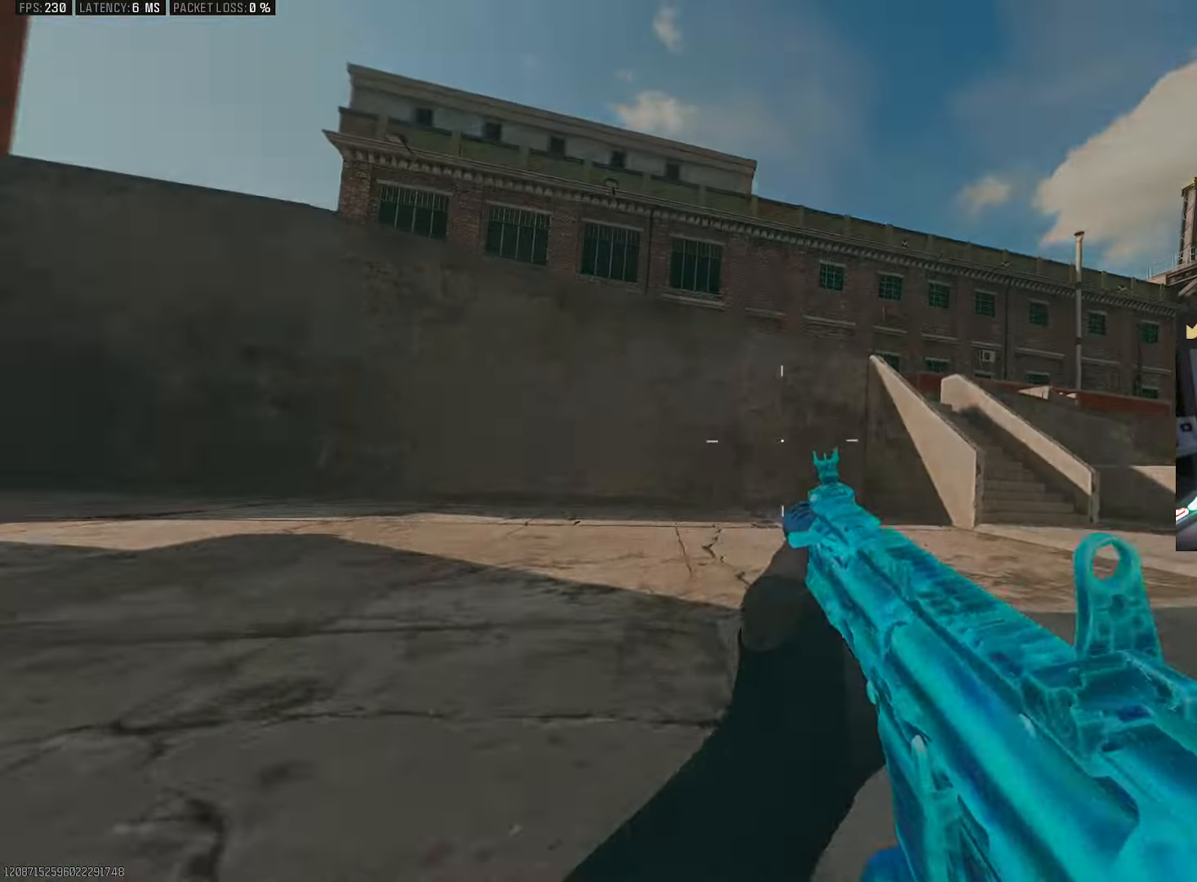
{"buttons": [], "left_stick": "center", "right_stick": "center", "events": []}
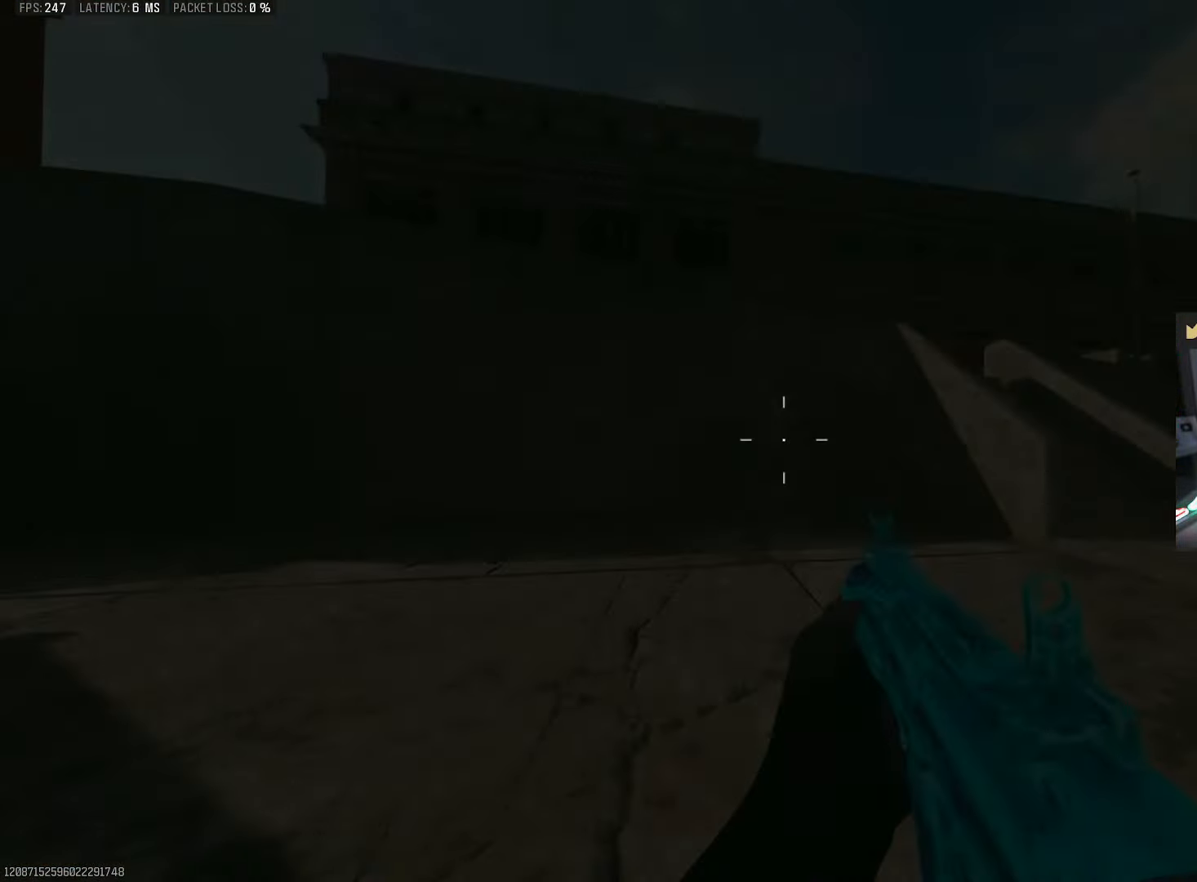
{"buttons": [], "left_stick": "center", "right_stick": "center", "events": []}
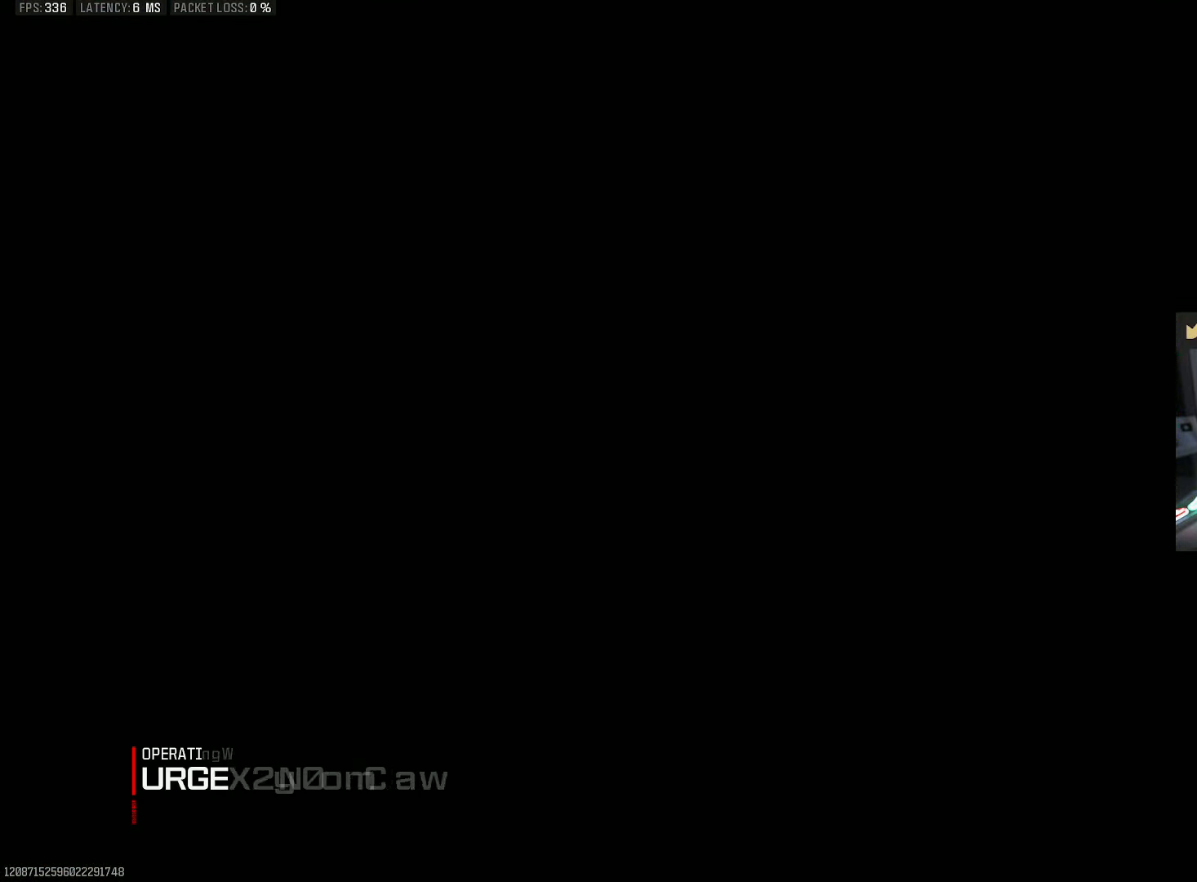
{"buttons": [], "left_stick": "center", "right_stick": "center", "events": []}
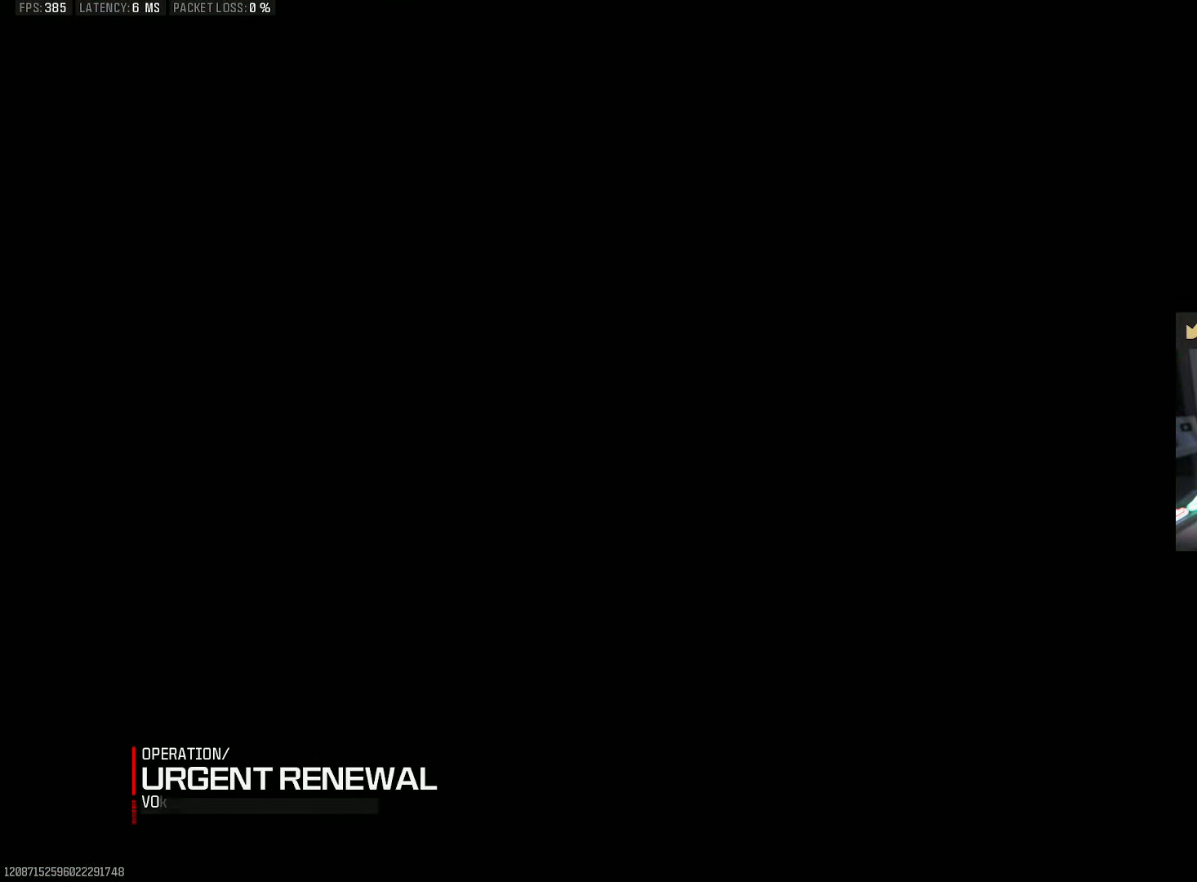
{"buttons": [], "left_stick": "center", "right_stick": "center", "events": []}
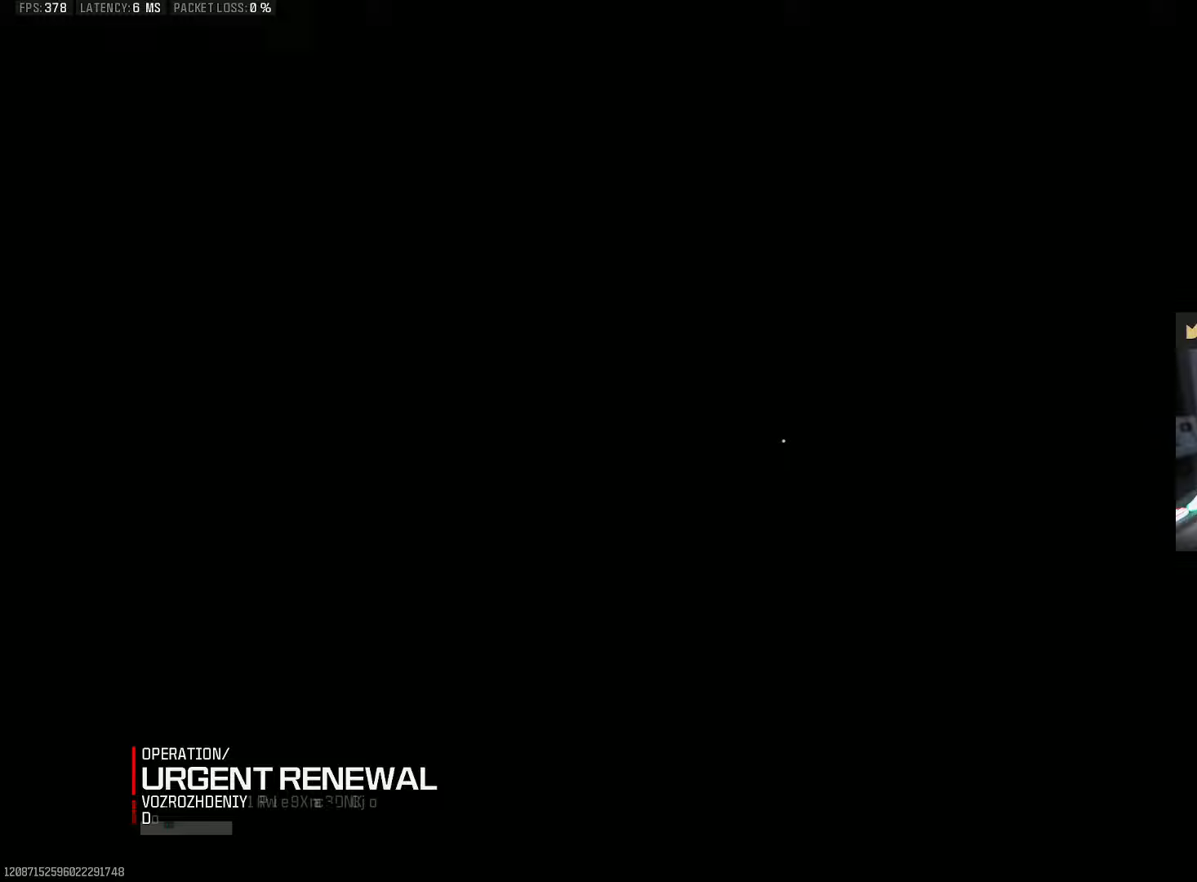
{"buttons": [], "left_stick": "center", "right_stick": "center", "events": []}
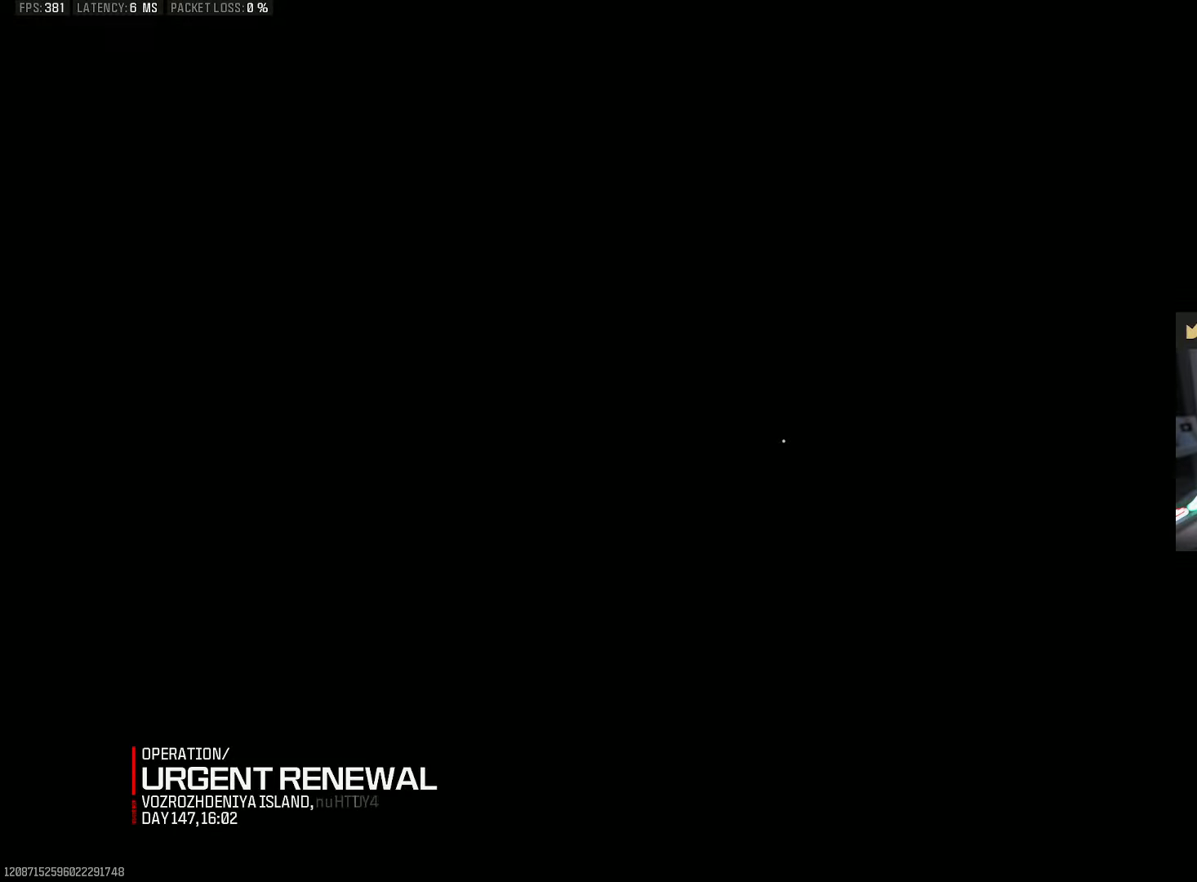
{"buttons": [], "left_stick": "center", "right_stick": "center", "events": []}
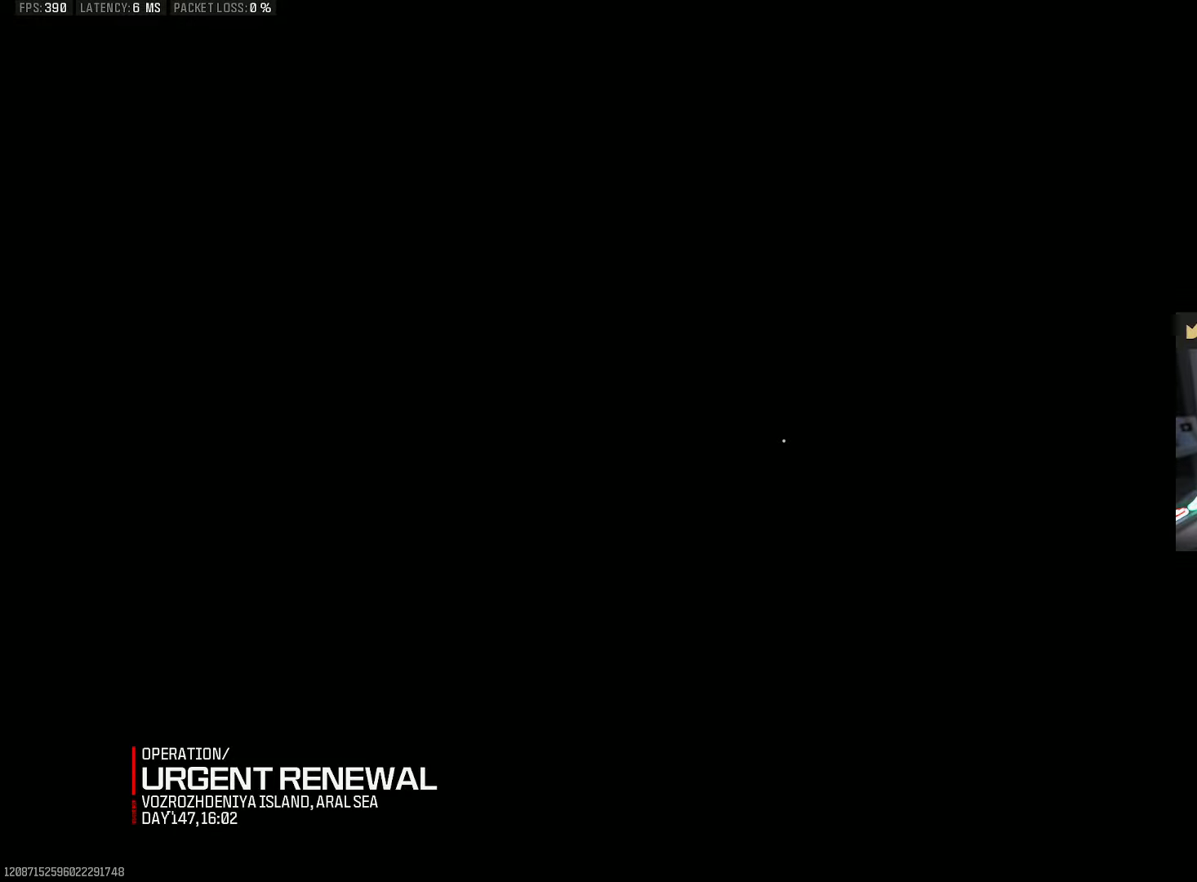
{"buttons": [], "left_stick": "center", "right_stick": "center", "events": []}
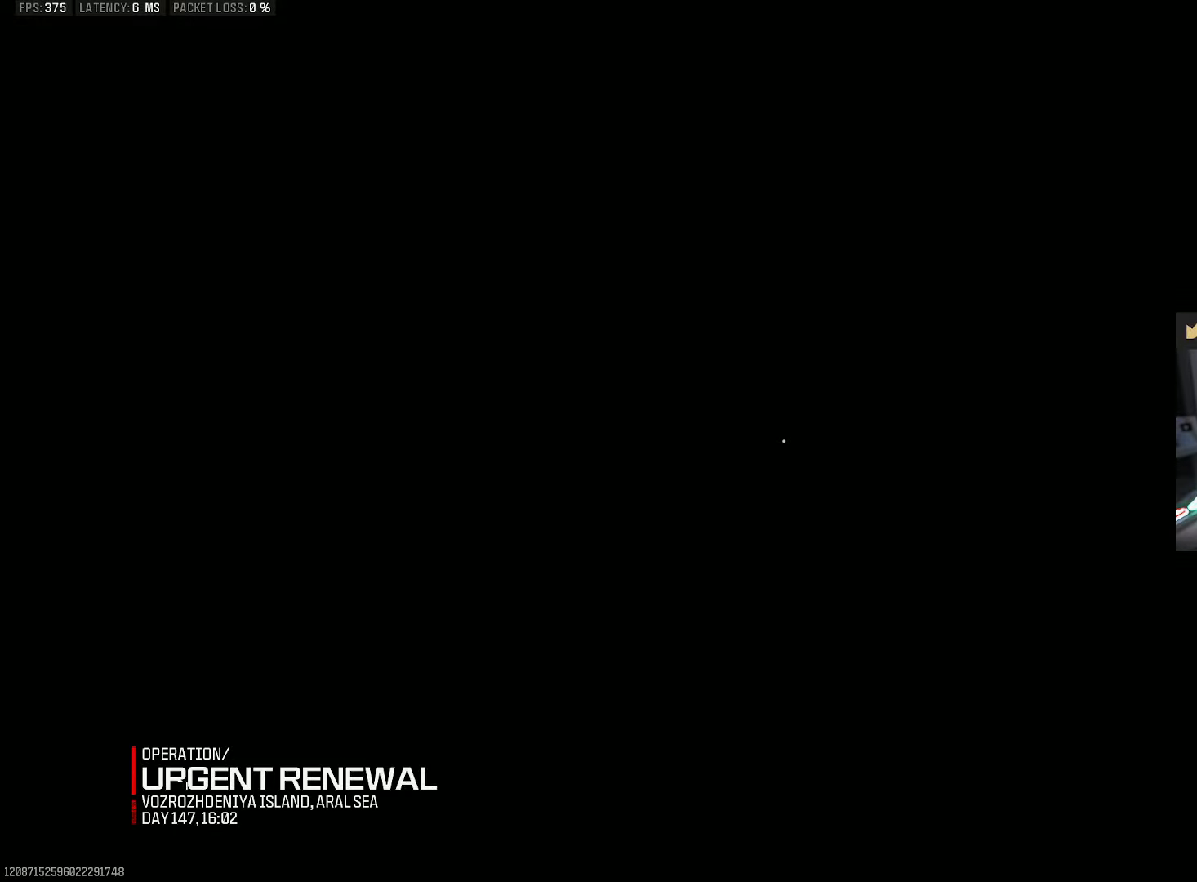
{"buttons": [], "left_stick": "center", "right_stick": "center", "events": []}
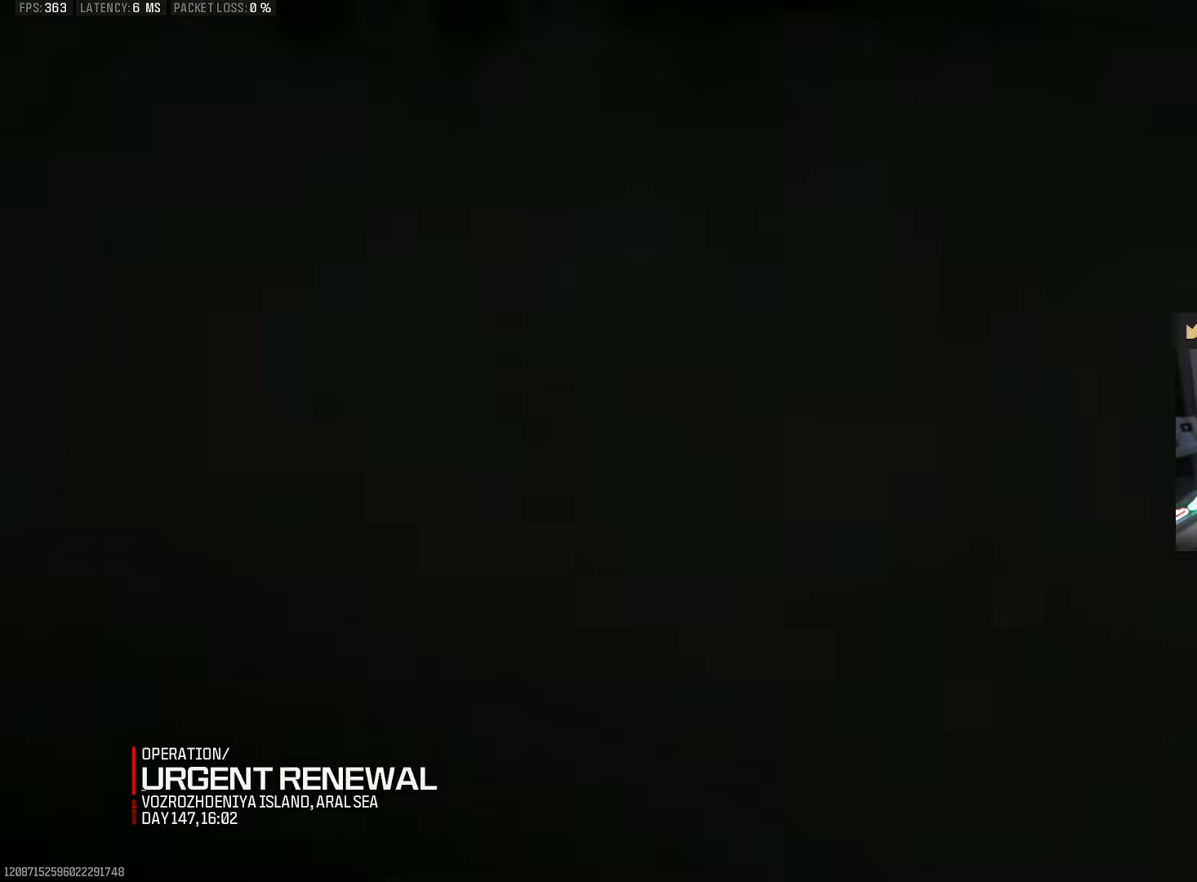
{"buttons": [], "left_stick": "center", "right_stick": "center", "events": []}
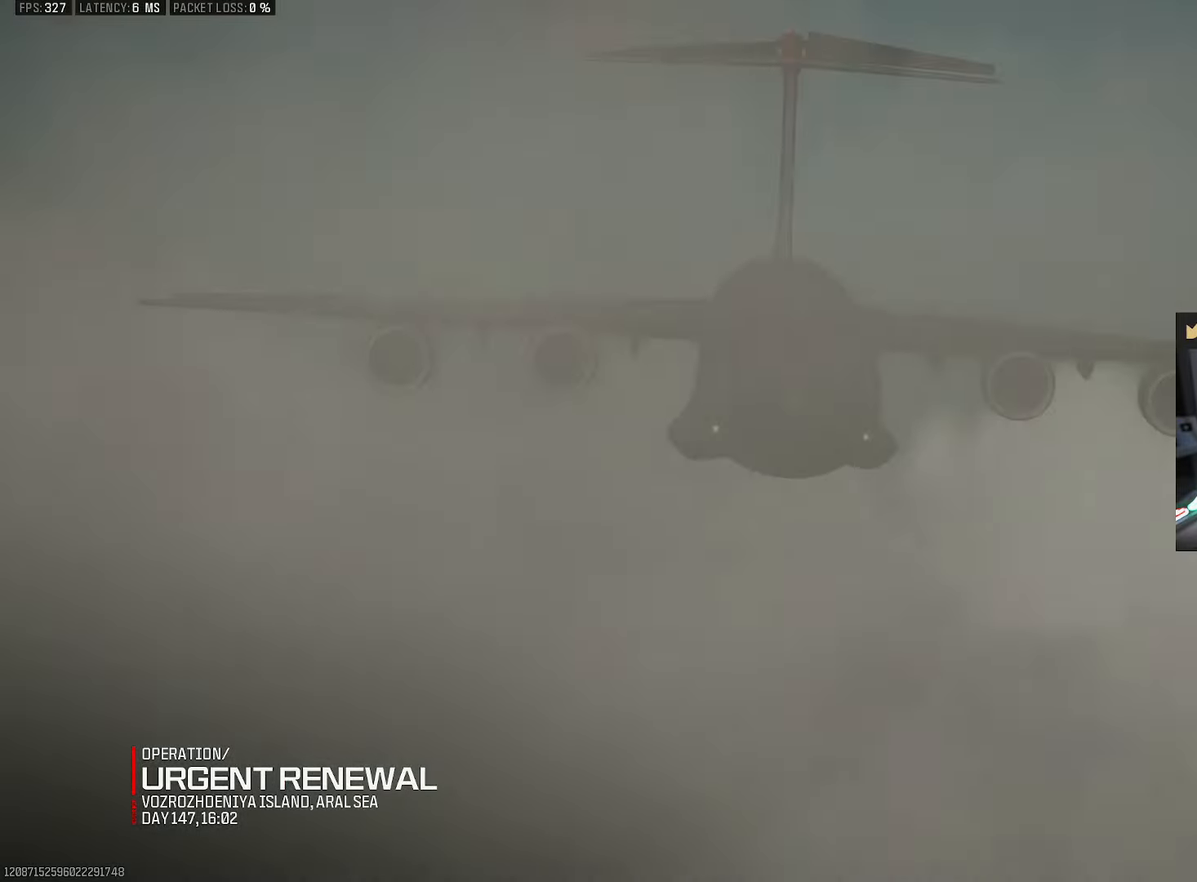
{"buttons": ["R2"], "left_stick": "center", "right_stick": "center", "events": [[167, "R2", "down"]]}
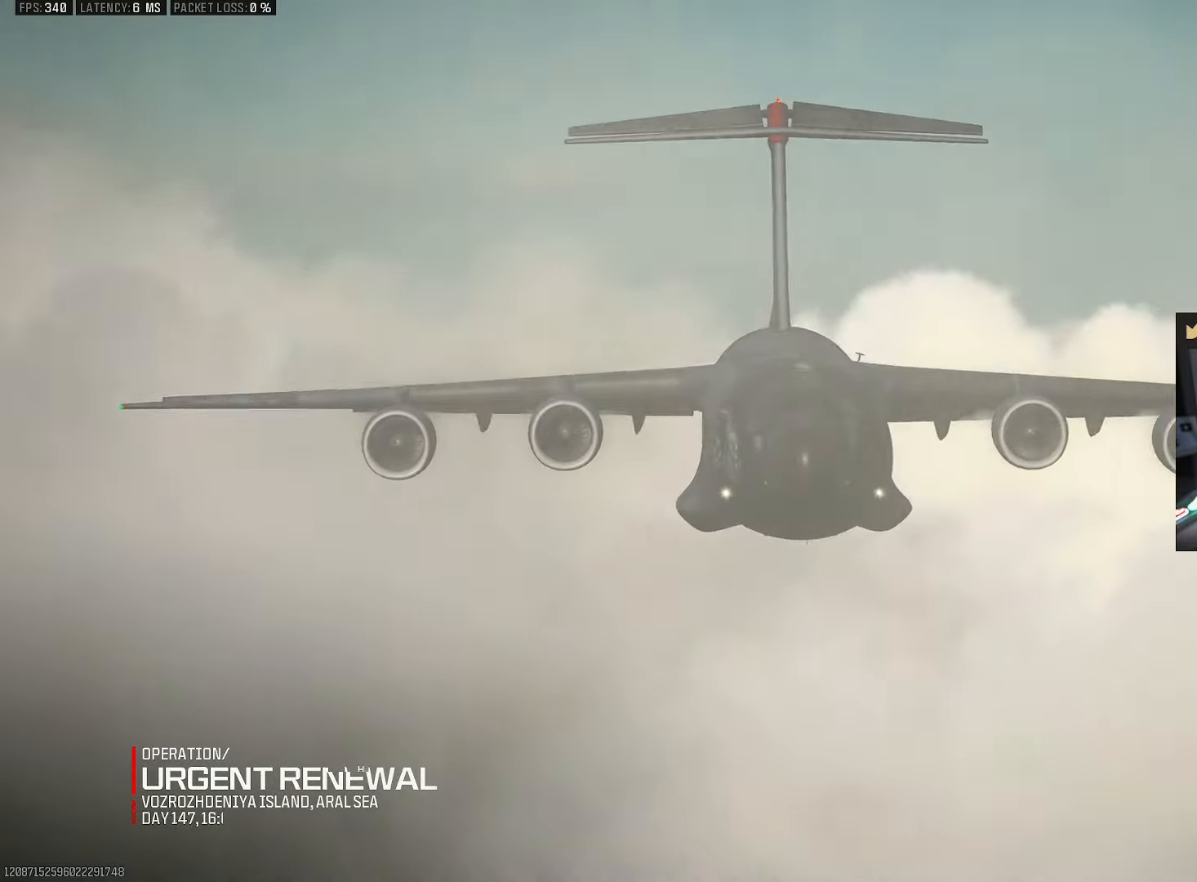
{"buttons": ["R2"], "left_stick": "center", "right_stick": "center", "events": []}
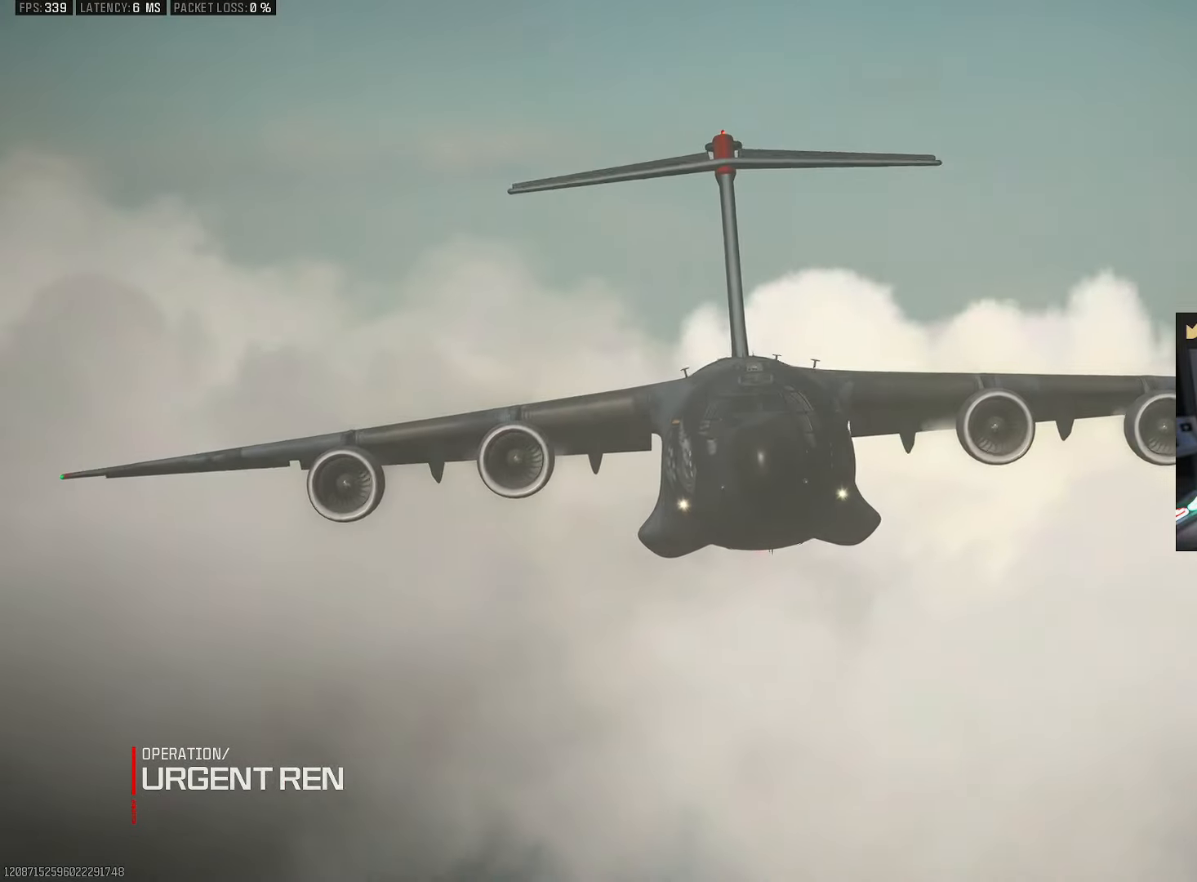
{"buttons": ["R2"], "left_stick": "center", "right_stick": "center", "events": []}
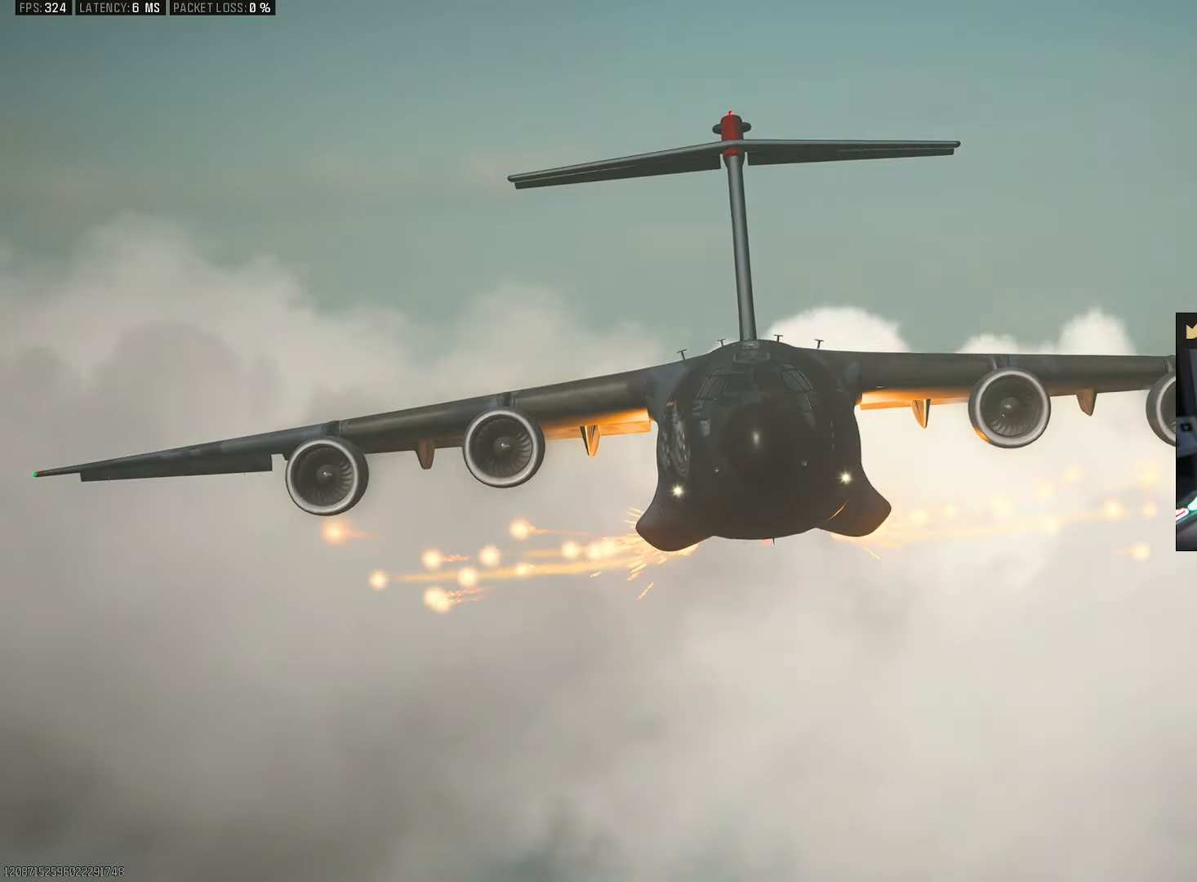
{"buttons": ["R2"], "left_stick": "center", "right_stick": "center", "events": []}
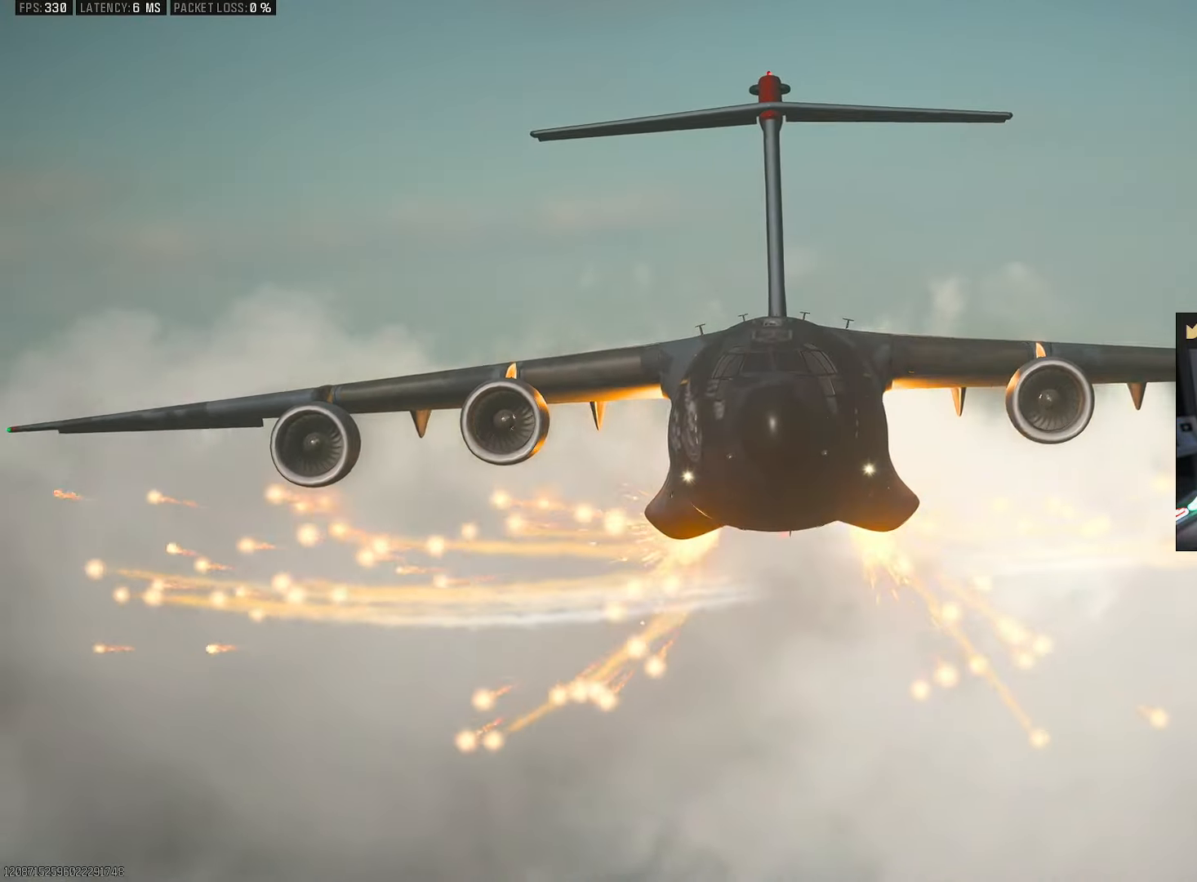
{"buttons": ["R2"], "left_stick": "center", "right_stick": "center", "events": []}
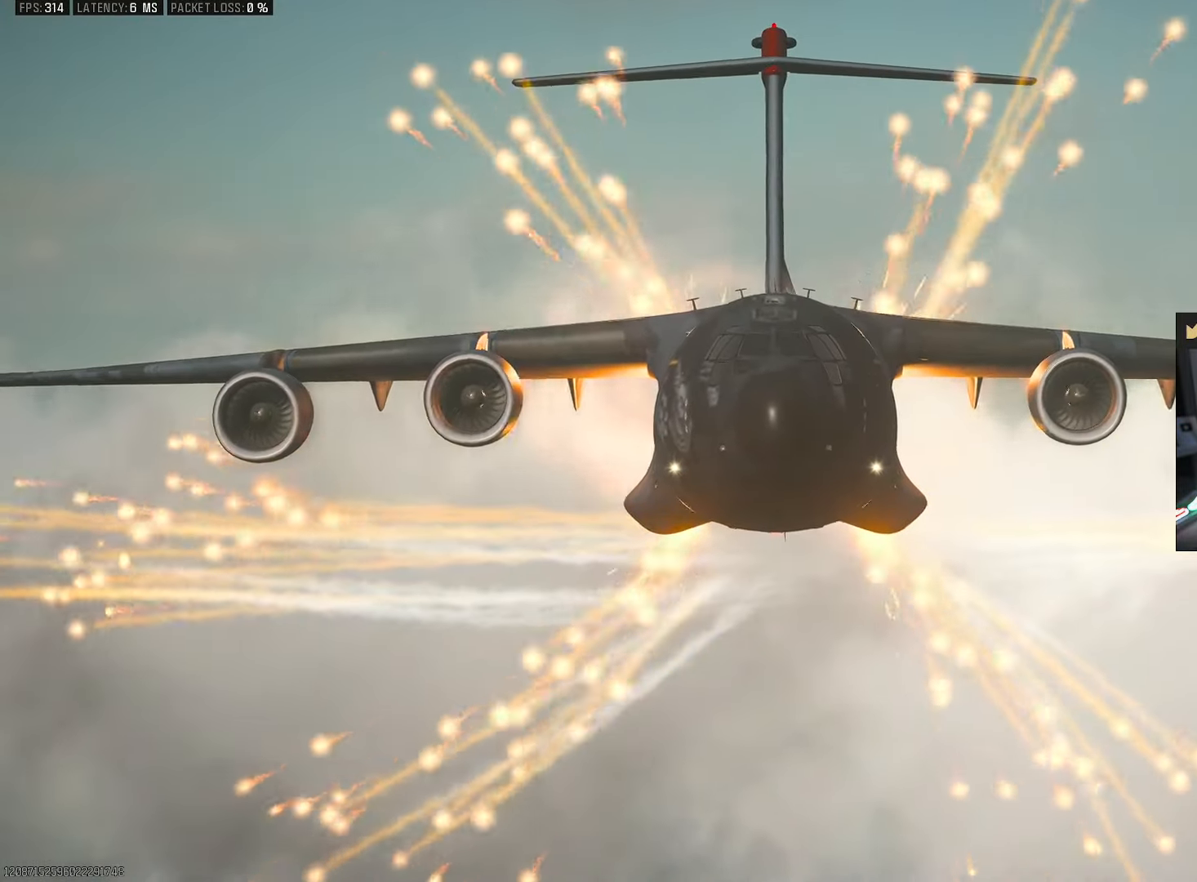
{"buttons": ["R2"], "left_stick": "center", "right_stick": "center", "events": []}
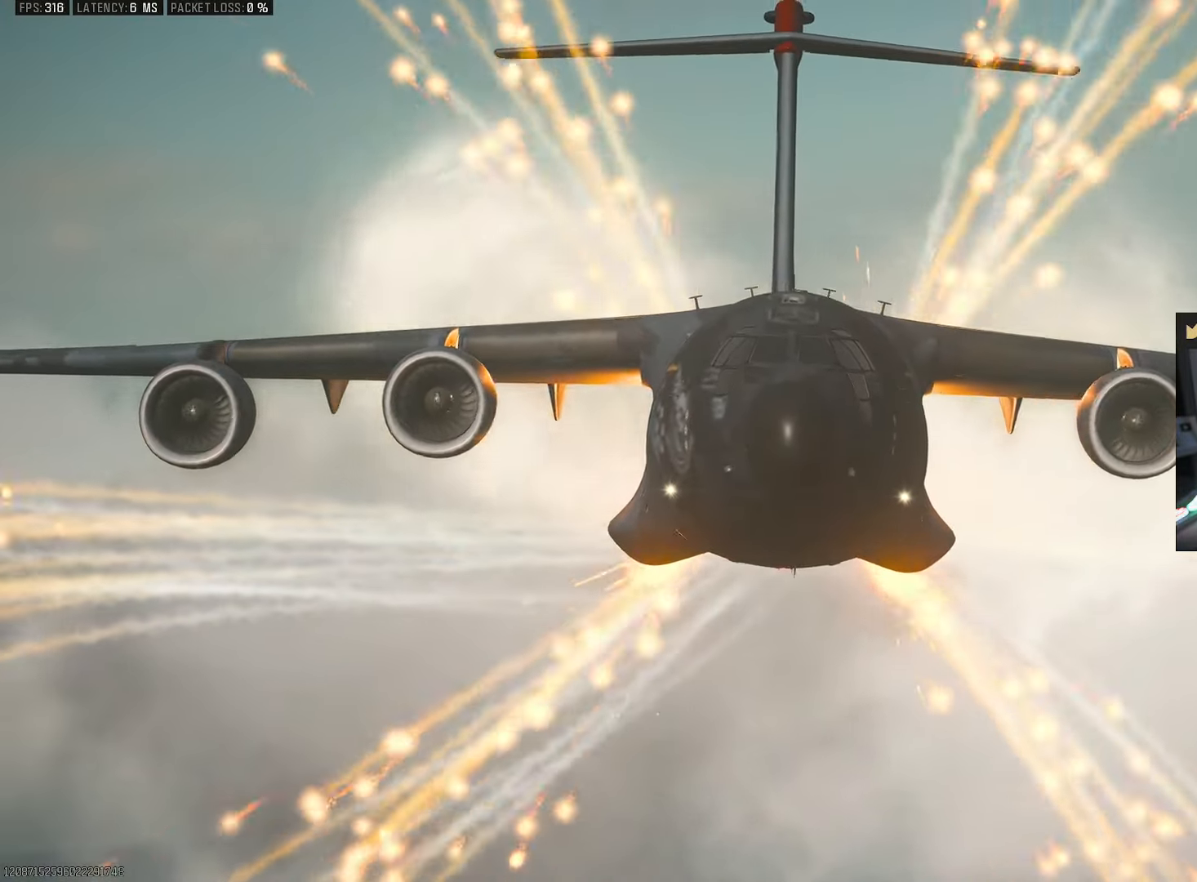
{"buttons": ["R2"], "left_stick": "center", "right_stick": "center", "events": []}
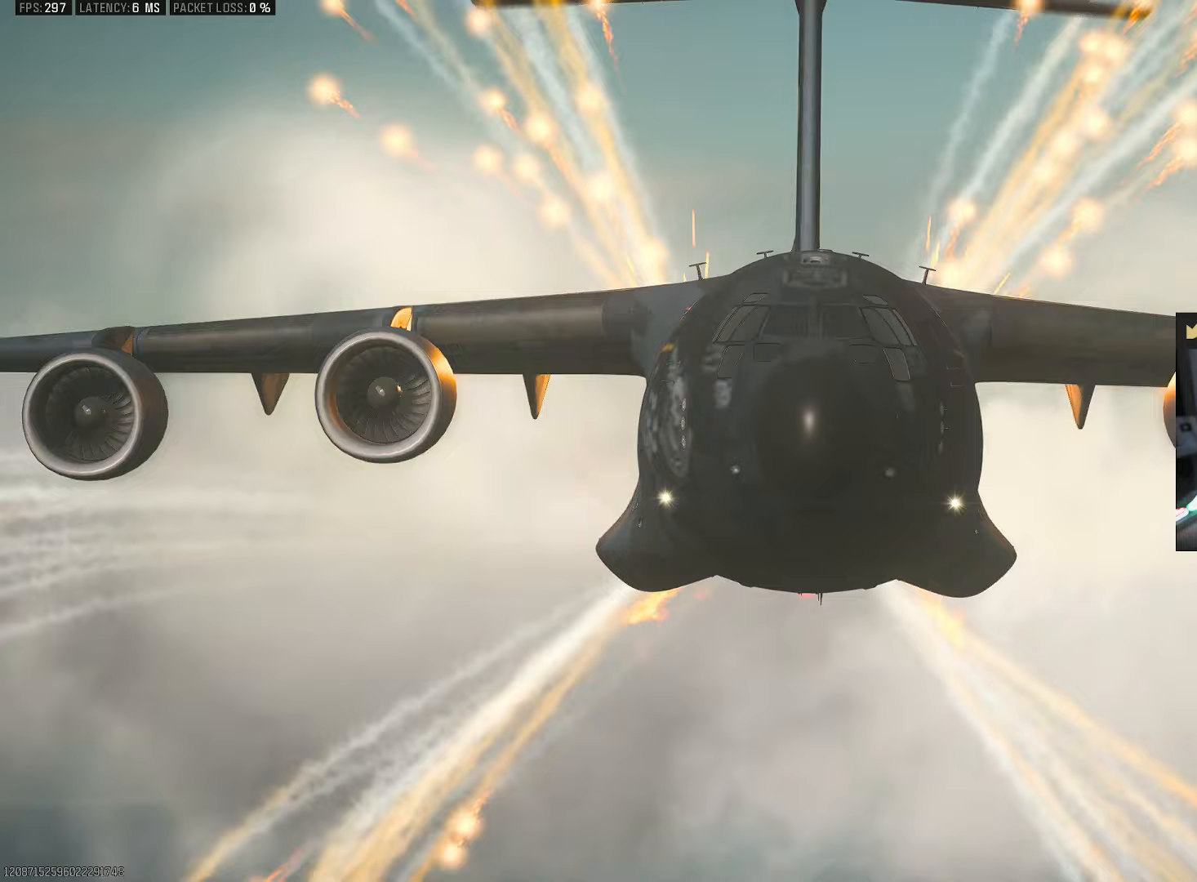
{"buttons": ["R2"], "left_stick": "center", "right_stick": "center", "events": []}
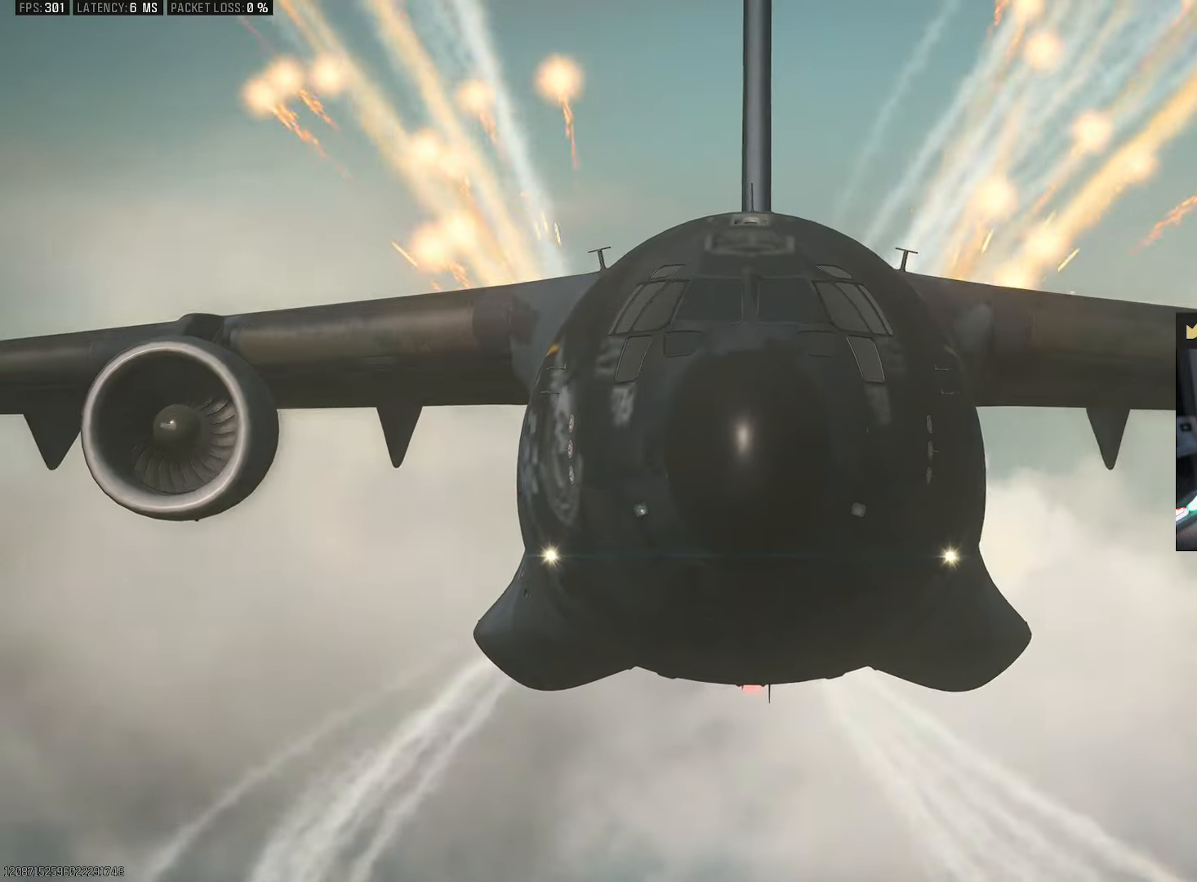
{"buttons": ["R2"], "left_stick": "center", "right_stick": "center", "events": []}
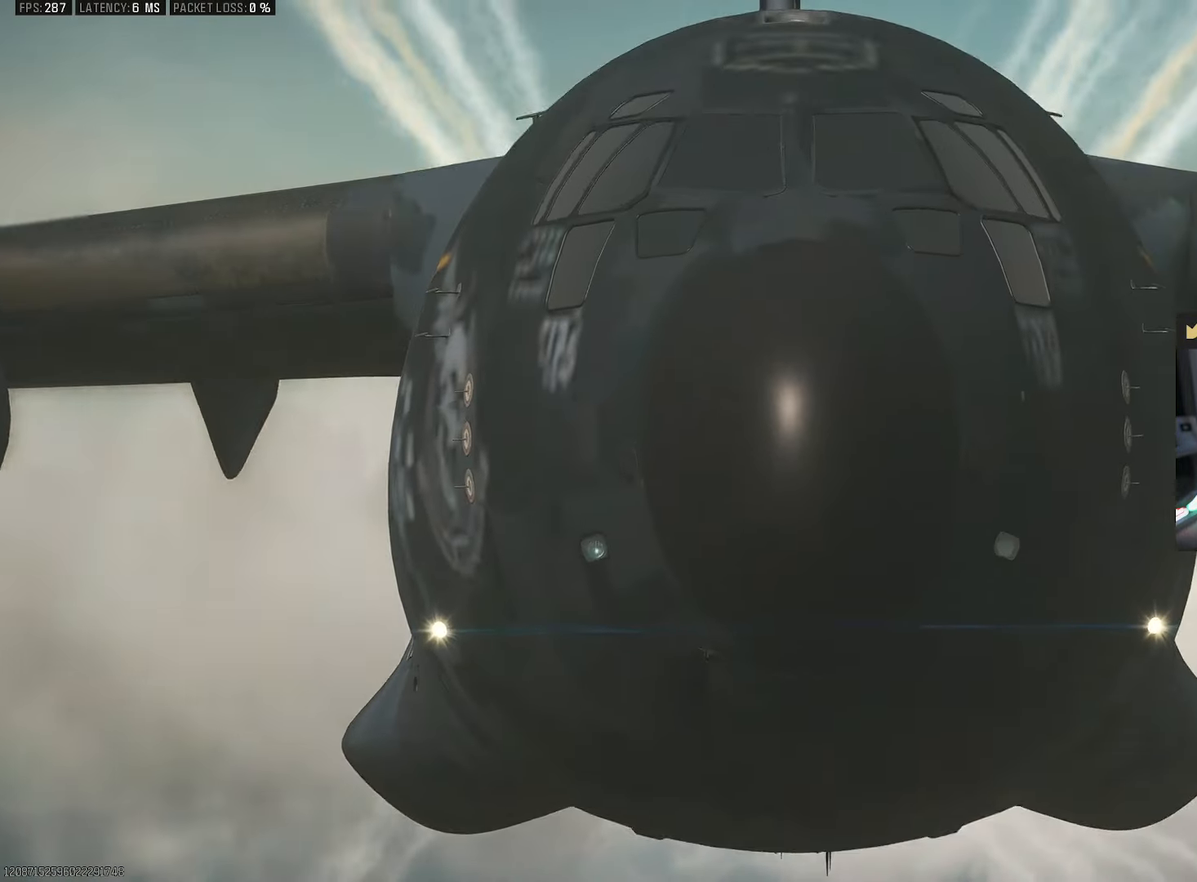
{"buttons": [], "left_stick": "center", "right_stick": "center", "events": [[150, "R2", "up"]]}